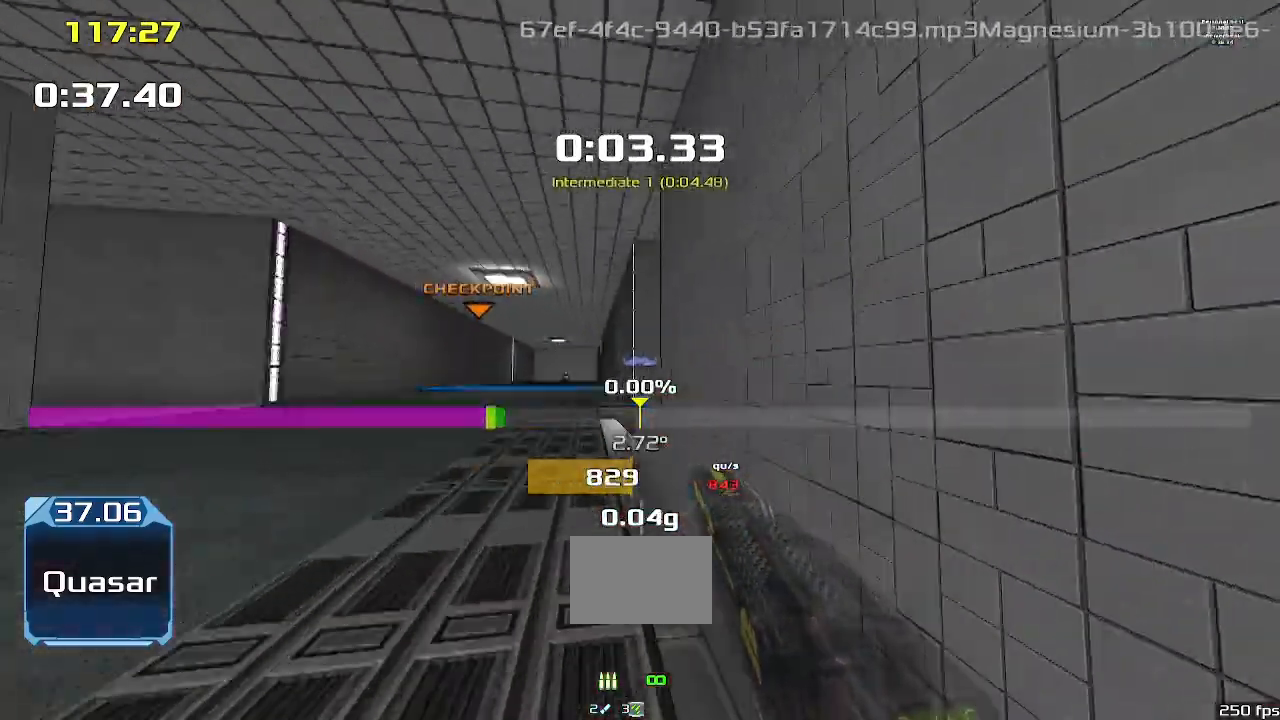
Gameplay with keyboard; each line is a JSON object with the keys held at the frame after it. "events" lists presses ("down") and releases ("up") of "down", "downshift", "left", "right", "up" and "upshift" between this image and that frame as [ms after this image, input, new state], when the widget could be followed in between. No other keys are recorded. Mouse input is not recorded. Key names are as the overlay labels them; some are game actions (e.g. jump) rather than physical keys.
{"keys": ["right", "up", "upshift"], "events": []}
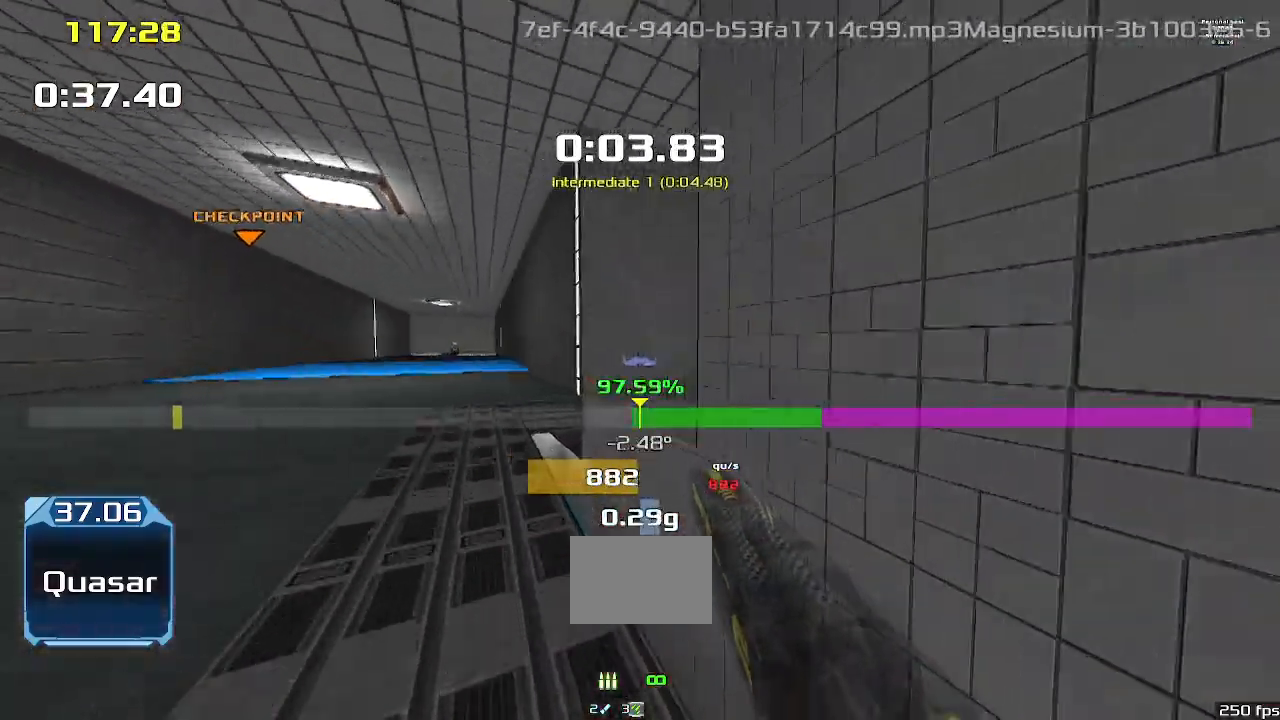
{"keys": ["right", "up", "upshift"], "events": []}
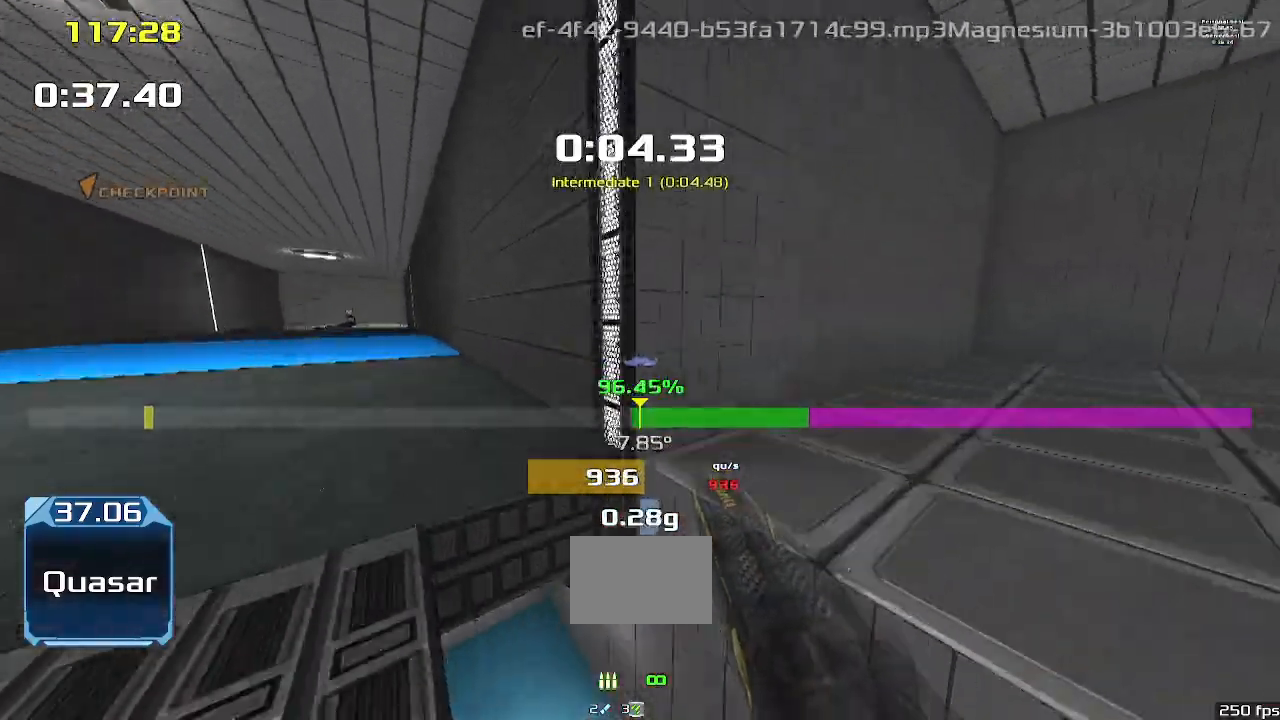
{"keys": ["up", "upshift"], "events": [[133, "right", "up"]]}
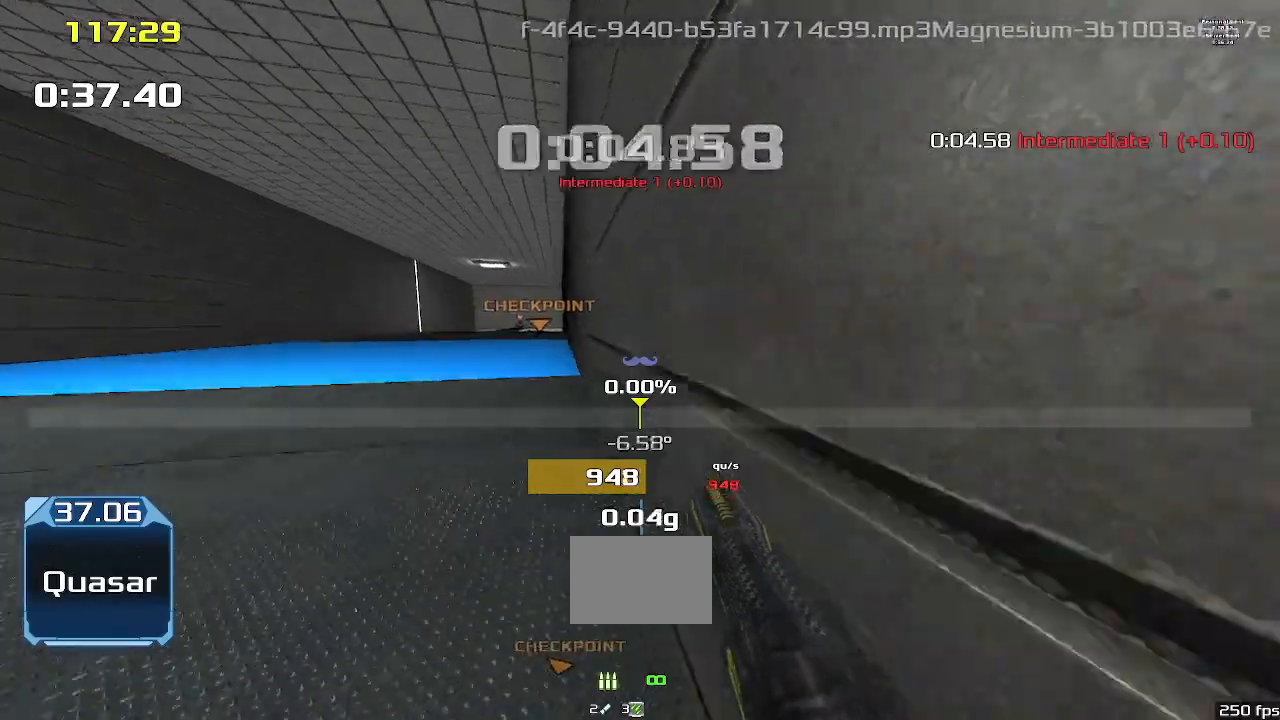
{"keys": ["left"], "events": [[33, "left", "down"], [33, "up", "up"], [33, "upshift", "up"]]}
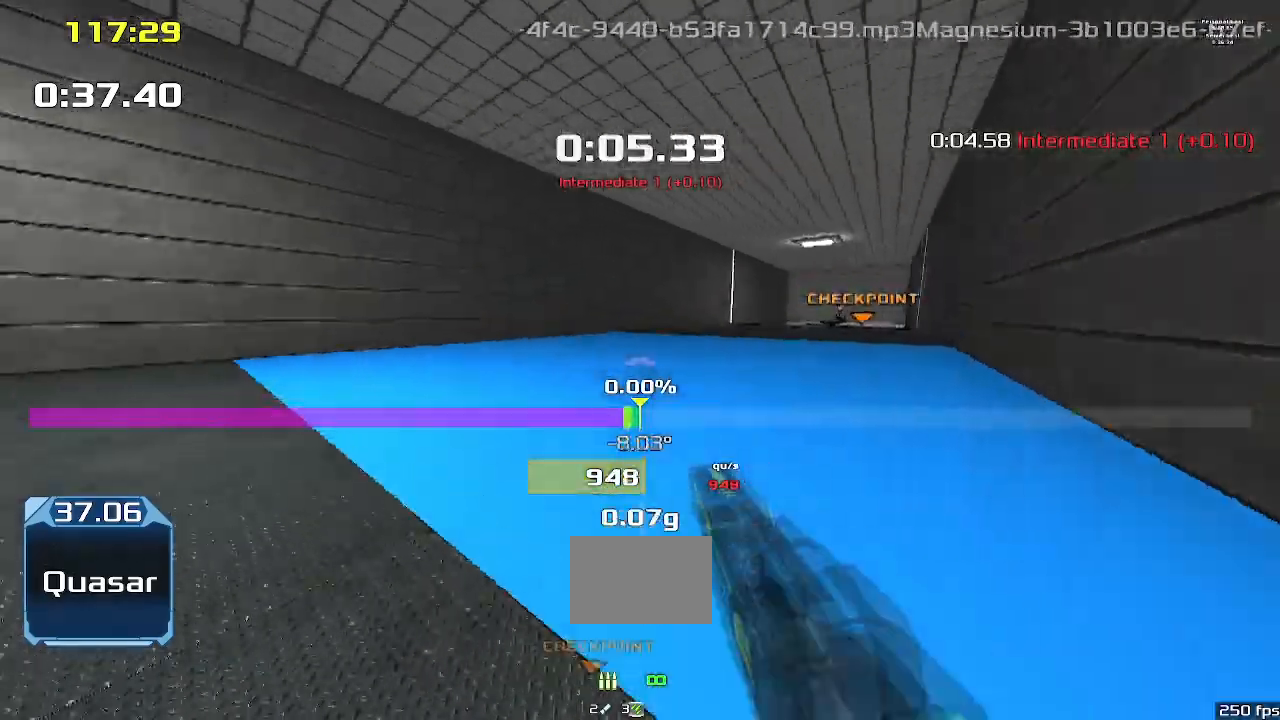
{"keys": ["right"], "events": [[367, "left", "up"], [367, "right", "down"]]}
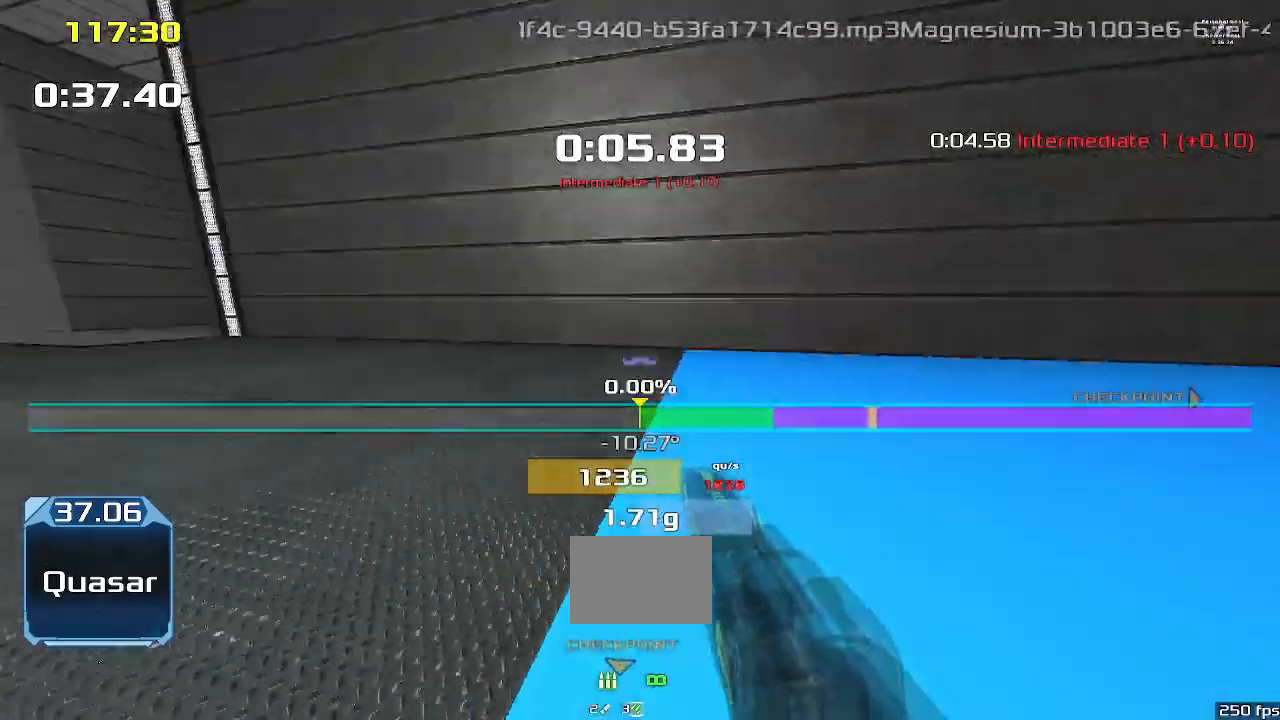
{"keys": ["right"]}